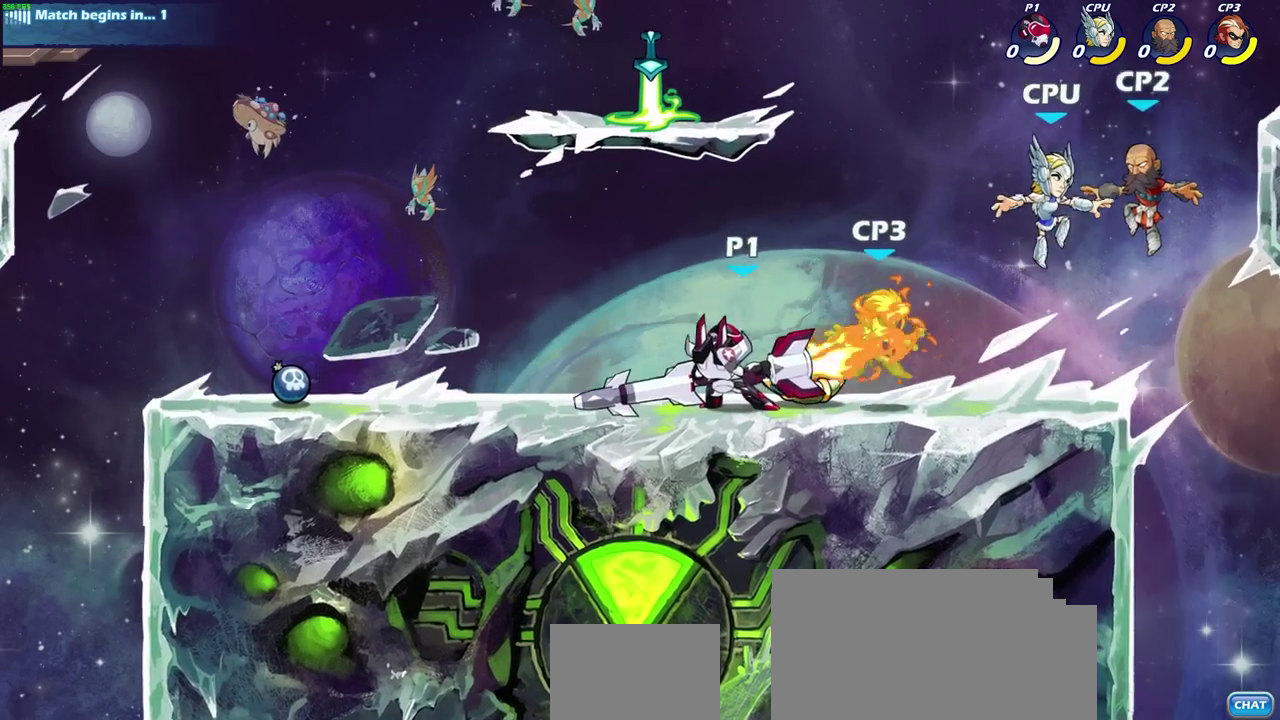
Gameplay with a controller (PlayStation layout); each line is a JSON object with the inputs held at the frame after it (dt_ms = milliseconds from this image to that frame). "events" lists button and stick changes between this image and that frame as [ms after this image, input, new state], when the widget could be followed in between. Not read: R1.
{"dt_ms": 300, "buttons": ["L1"], "left_stick": "center", "right_stick": "center", "events": [[233, "L1", "down"]]}
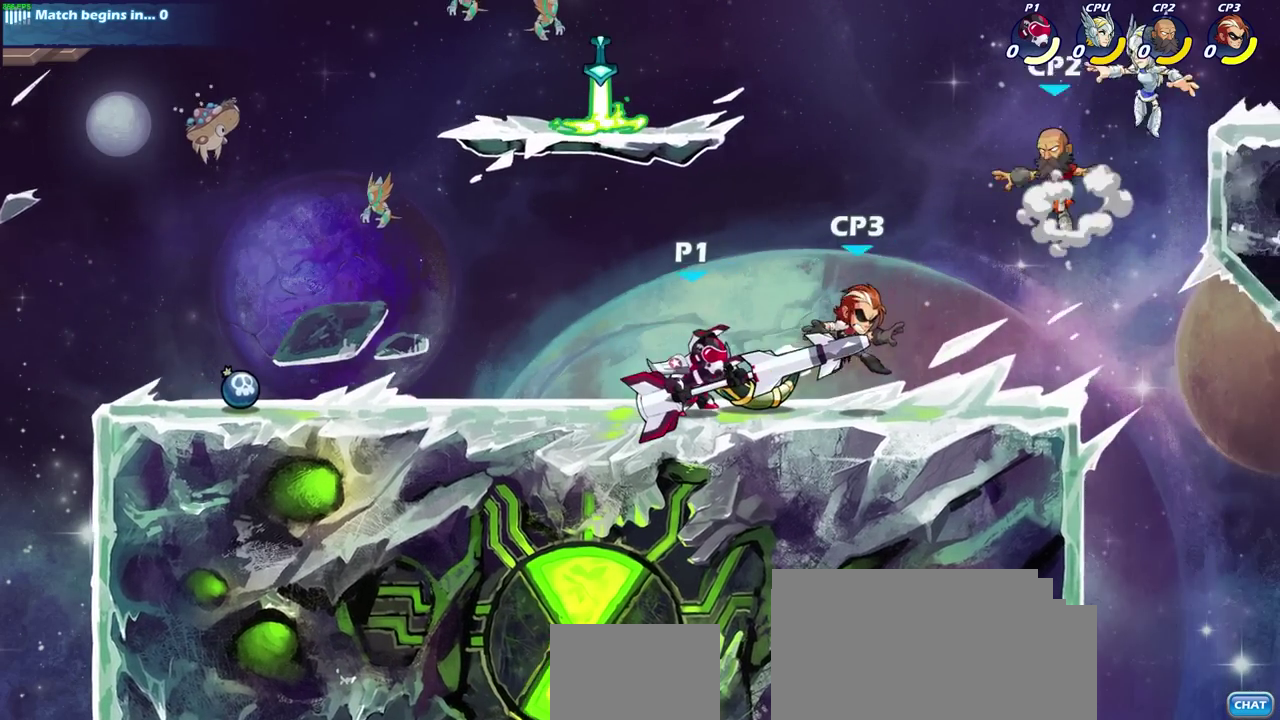
{"dt_ms": 500, "buttons": [], "left_stick": "center", "right_stick": "center", "events": [[17, "SQUARE", "down"], [33, "L1", "up"], [100, "SQUARE", "up"], [200, "SQUARE", "down"], [300, "SQUARE", "up"], [417, "SQUARE", "down"], [500, "SQUARE", "up"]]}
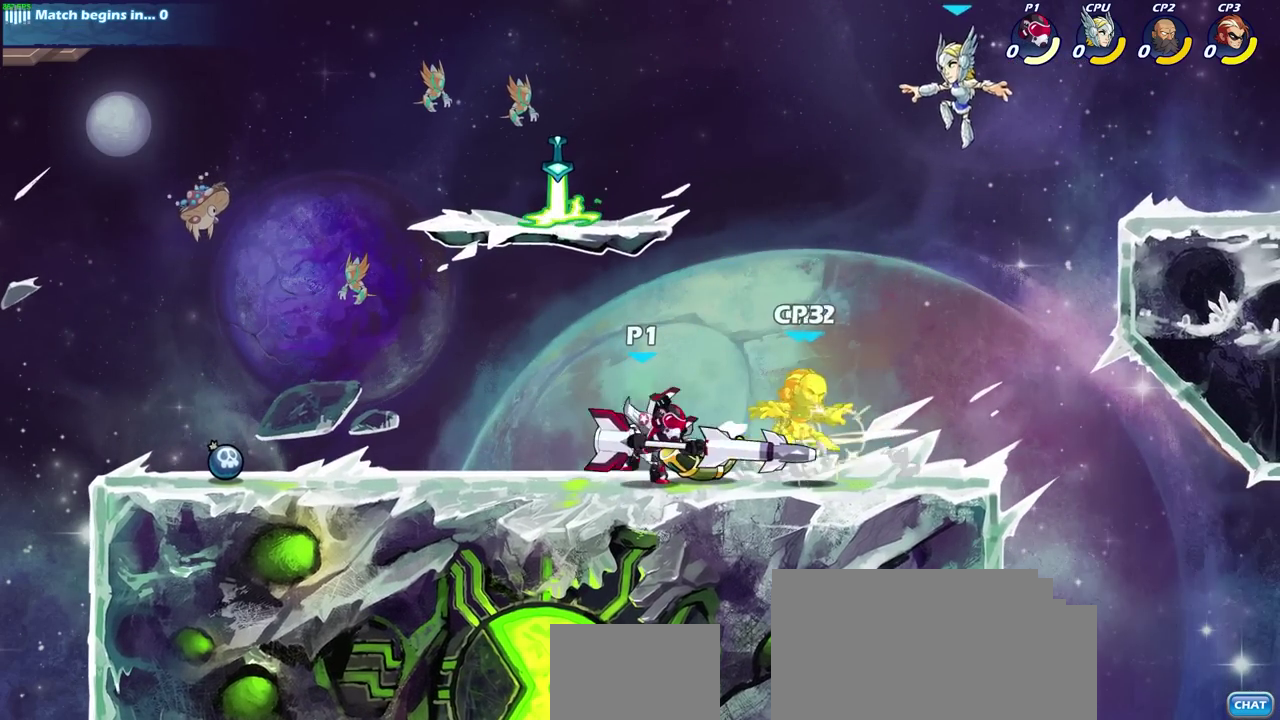
{"dt_ms": 600, "buttons": ["SQUARE", "R2"], "left_stick": "down", "right_stick": "center", "events": [[83, "SQUARE", "down"], [183, "SQUARE", "up"], [450, "left_stick", "down"], [550, "R2", "down"], [567, "SQUARE", "down"]]}
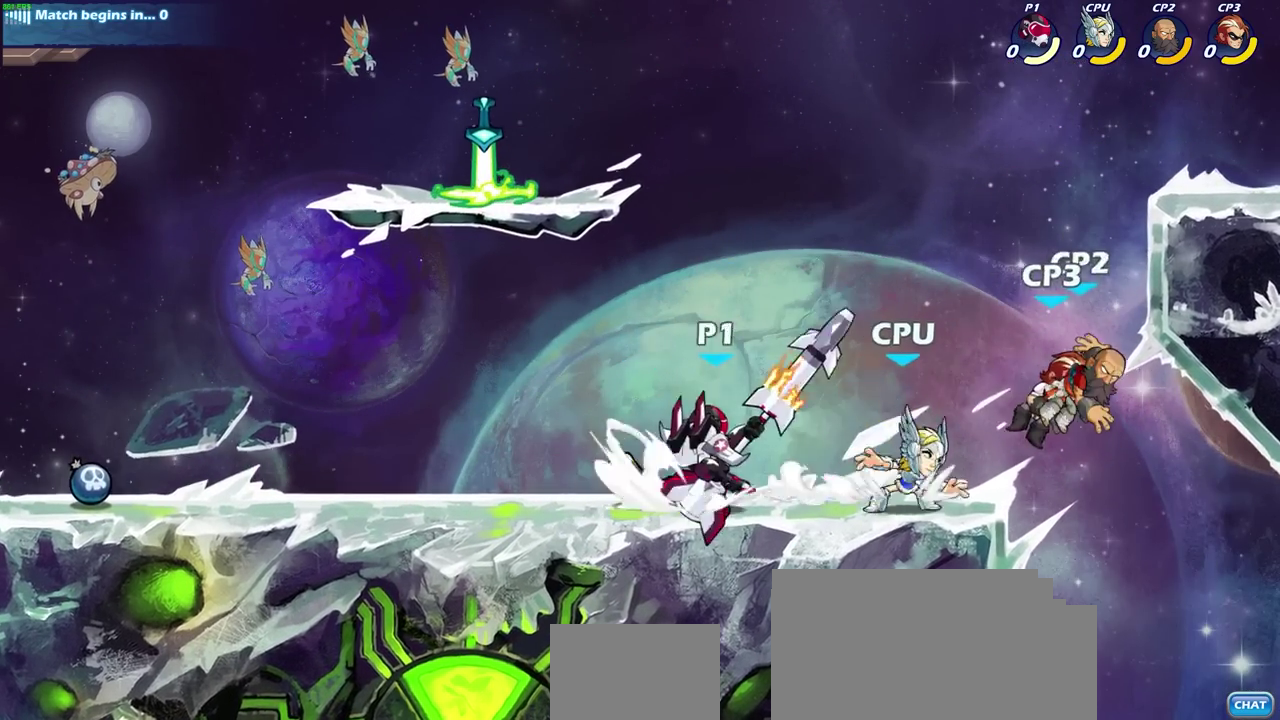
{"dt_ms": 400, "buttons": [], "left_stick": "center", "right_stick": "center", "events": [[50, "left_stick", "center"], [83, "SQUARE", "up"], [100, "R2", "up"]]}